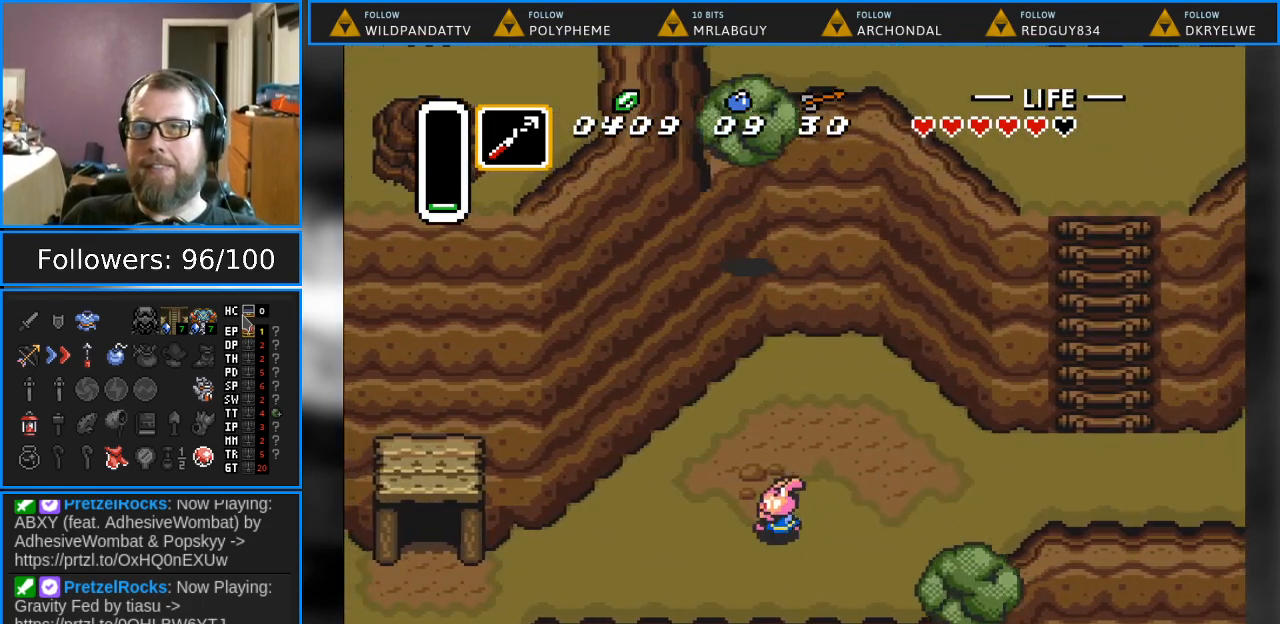
Gameplay with a controller (Nintendo layout); each line is a JSON object with the inputs held at the frame after it. "events" lists button and stick changes between this image and that frame as [ms after this image, input, new state], when the widget could be followed in between. Not read: L1 L3 R1 R3.
{"buttons": ["DPAD_DOWN", "DPAD_RIGHT"], "events": [[83, "DPAD_LEFT", "up"], [117, "DPAD_RIGHT", "down"], [267, "DPAD_UP", "up"], [467, "DPAD_DOWN", "down"]]}
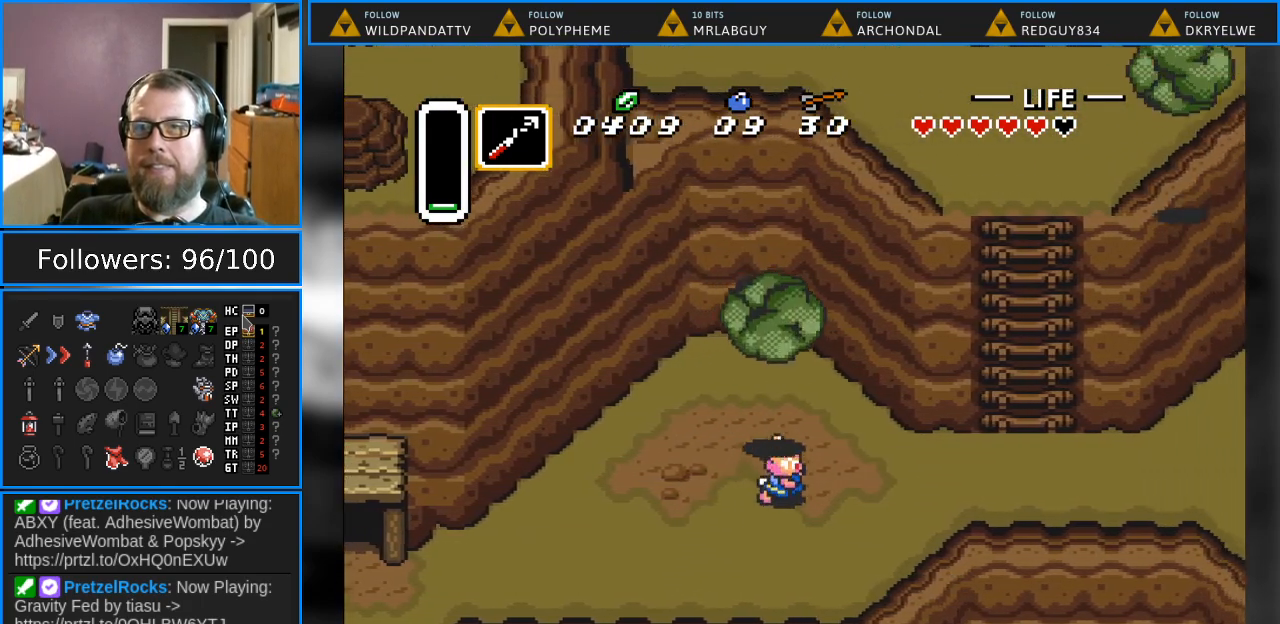
{"buttons": ["DPAD_UP"], "events": [[117, "DPAD_LEFT", "down"], [117, "DPAD_RIGHT", "up"], [183, "DPAD_DOWN", "up"], [333, "DPAD_UP", "down"], [417, "DPAD_LEFT", "up"]]}
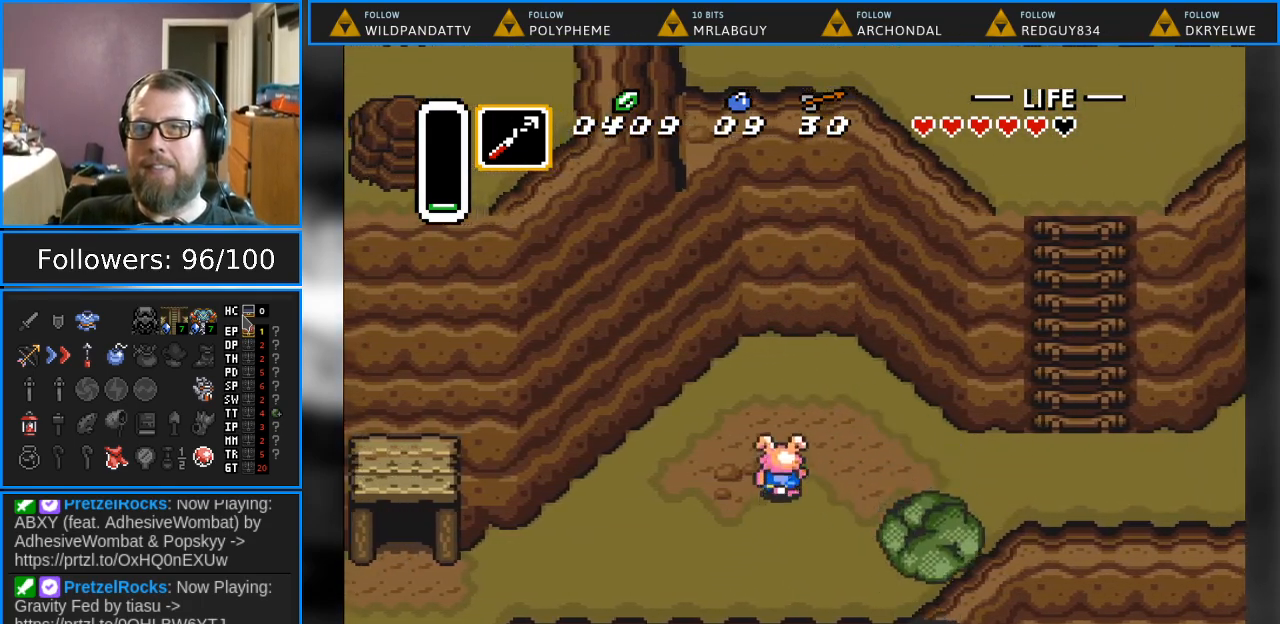
{"buttons": ["DPAD_RIGHT"], "events": [[117, "DPAD_RIGHT", "down"], [217, "DPAD_UP", "up"]]}
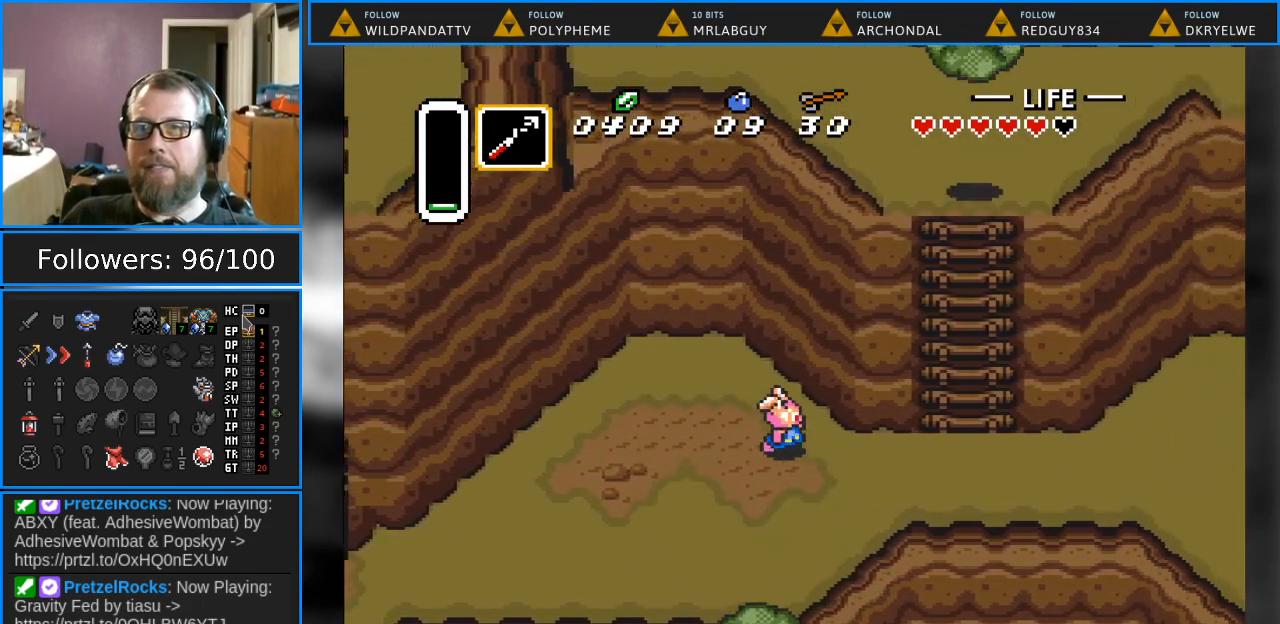
{"buttons": ["DPAD_UP", "DPAD_RIGHT"], "events": [[117, "DPAD_DOWN", "down"], [183, "DPAD_DOWN", "up"], [500, "DPAD_UP", "down"]]}
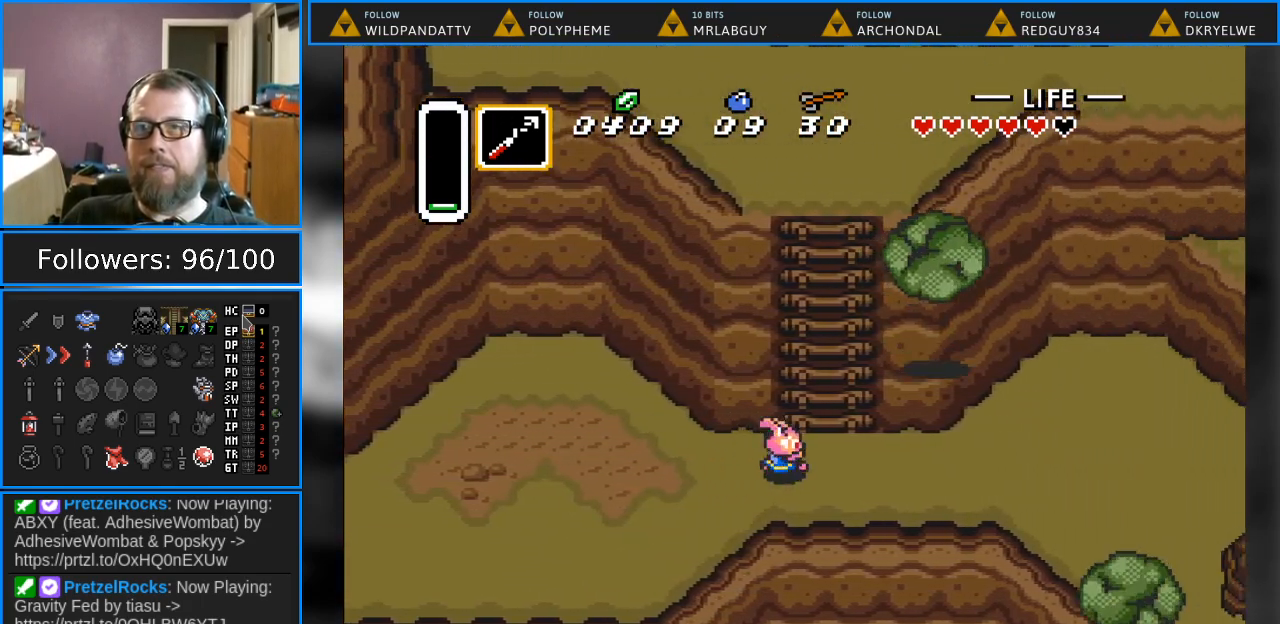
{"buttons": ["DPAD_UP"], "events": [[133, "DPAD_RIGHT", "up"]]}
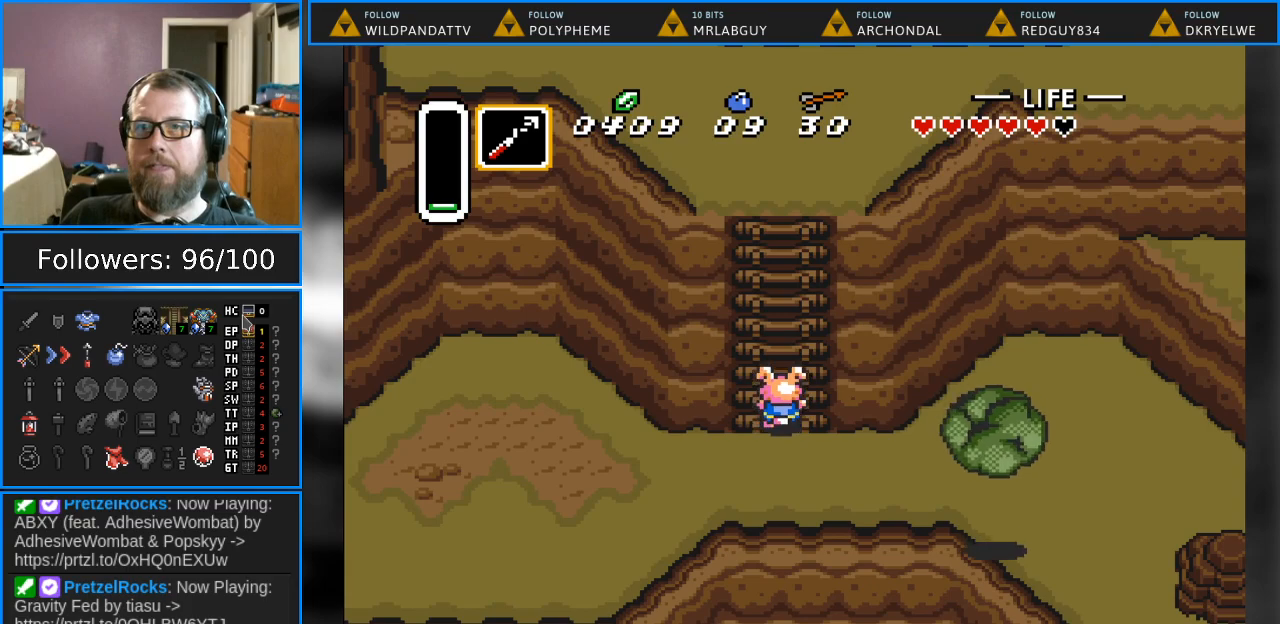
{"buttons": ["DPAD_UP"], "events": []}
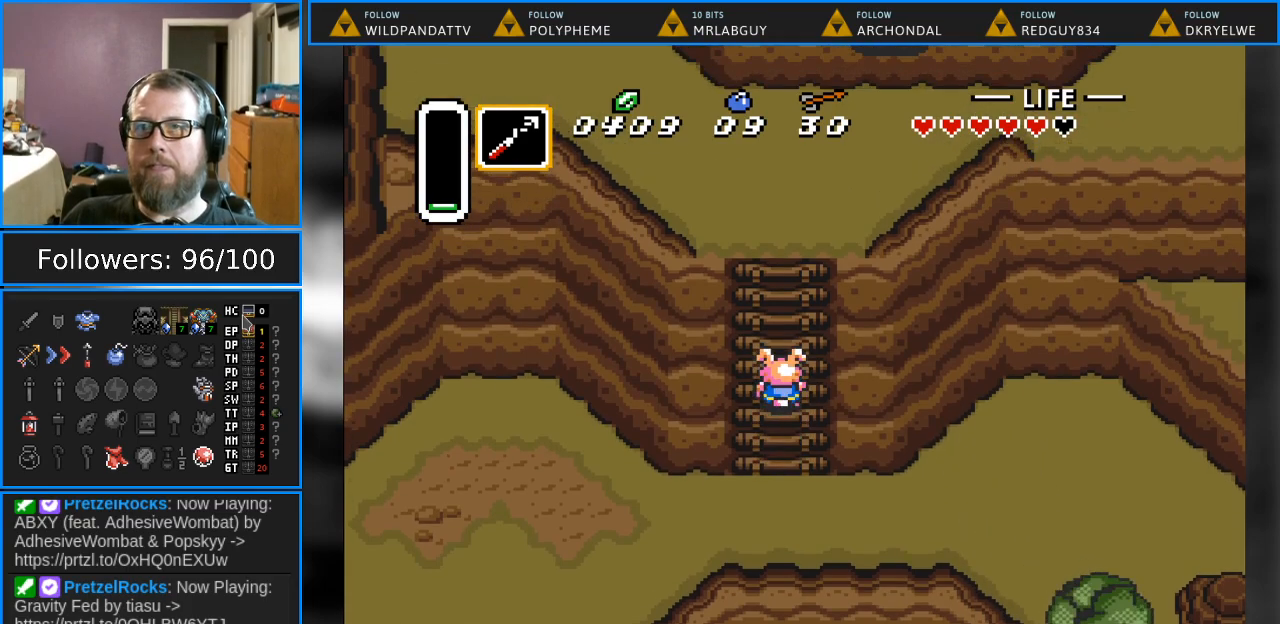
{"buttons": ["DPAD_UP"], "events": []}
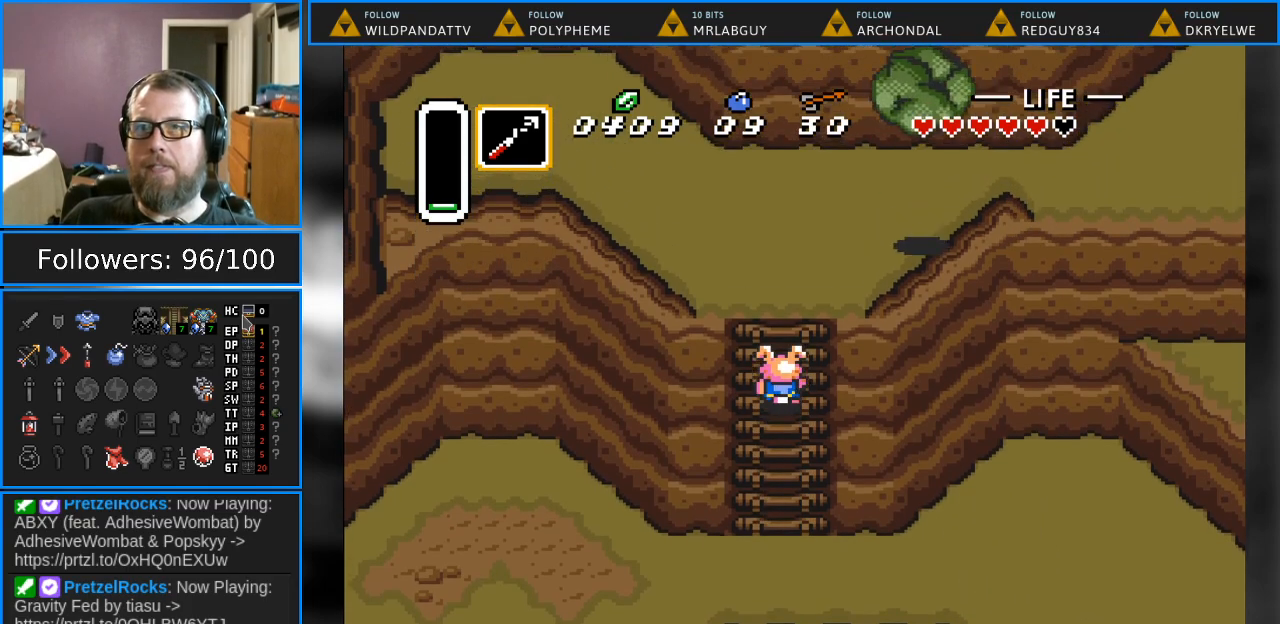
{"buttons": ["DPAD_UP"], "events": []}
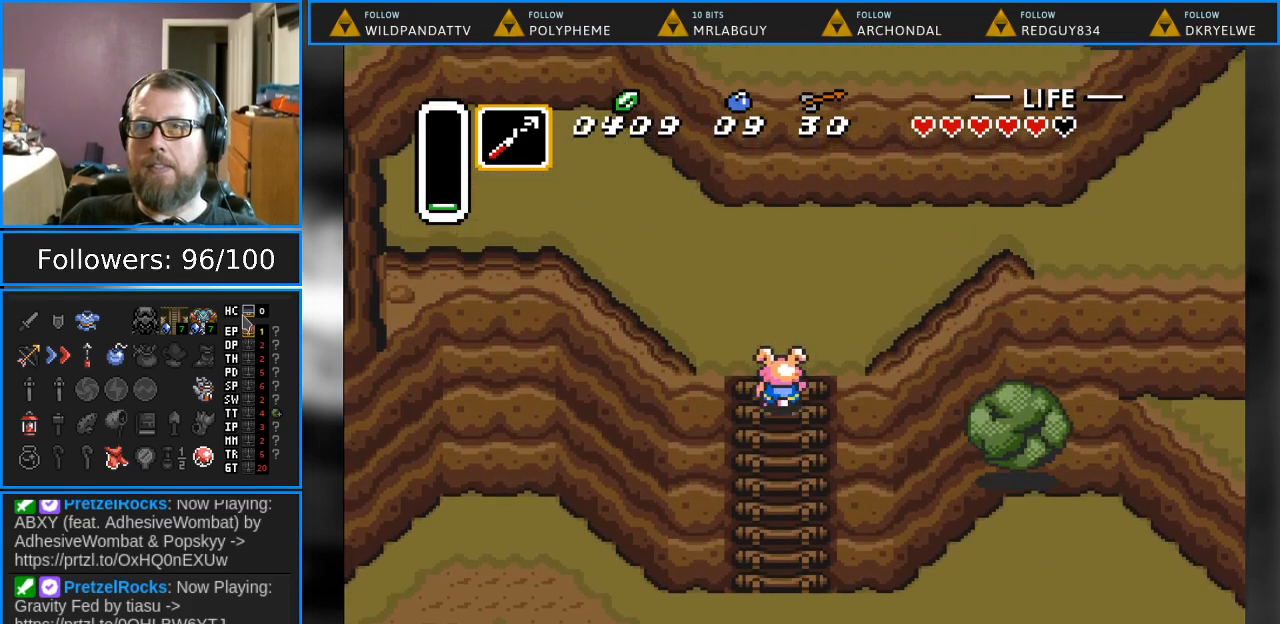
{"buttons": ["DPAD_UP", "DPAD_RIGHT"], "events": [[200, "DPAD_RIGHT", "down"]]}
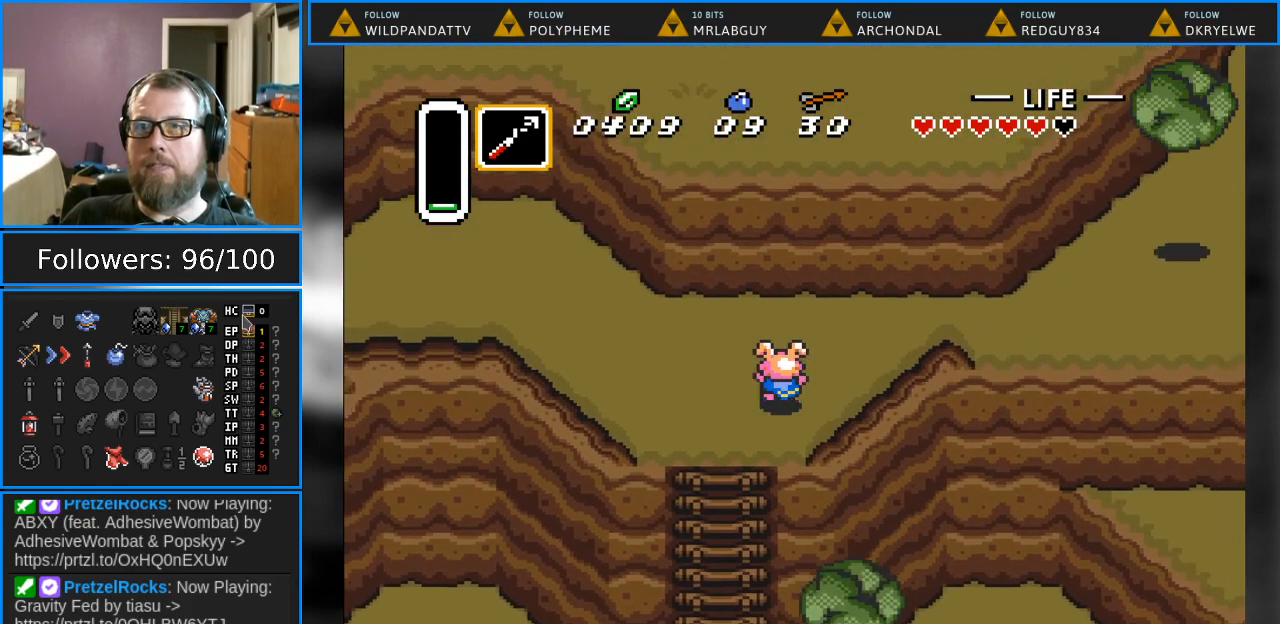
{"buttons": ["DPAD_UP", "DPAD_RIGHT"], "events": []}
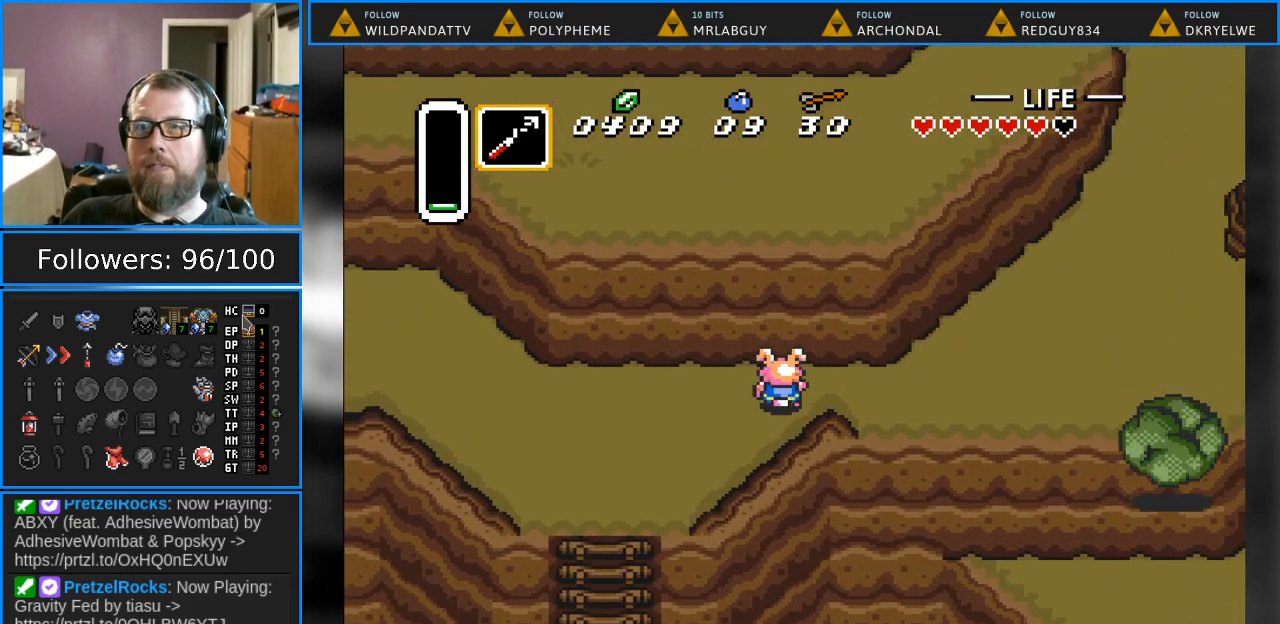
{"buttons": ["DPAD_UP", "DPAD_RIGHT"], "events": [[117, "DPAD_UP", "up"], [467, "DPAD_UP", "down"]]}
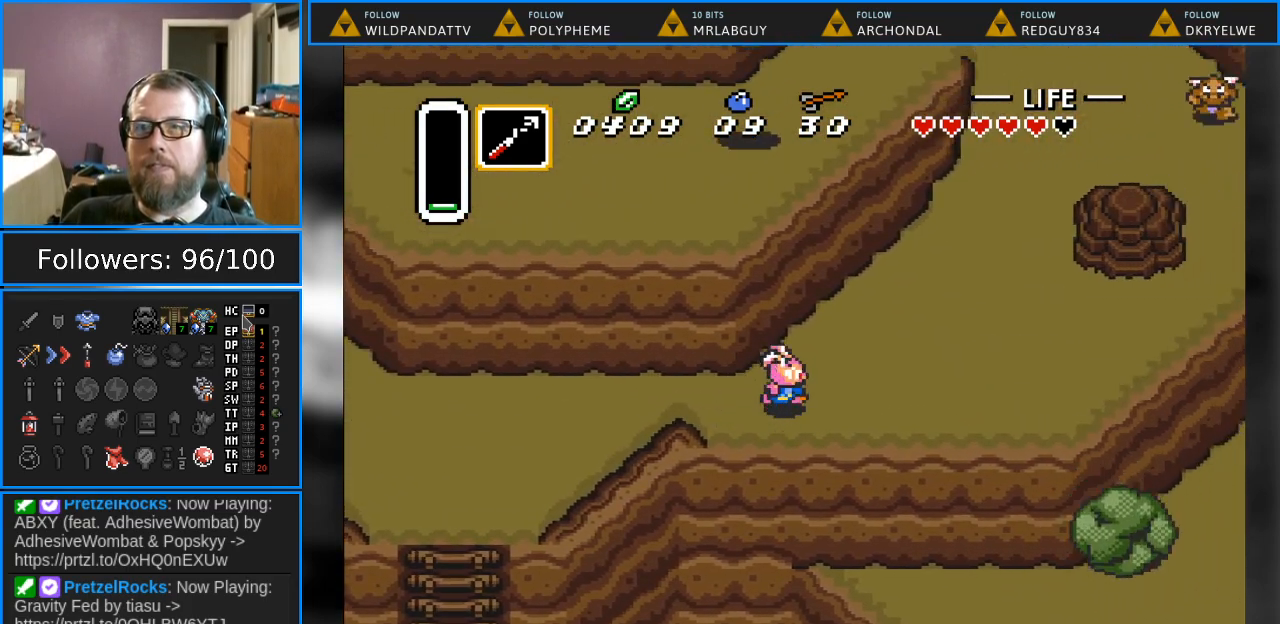
{"buttons": ["DPAD_RIGHT"], "events": [[417, "DPAD_UP", "up"]]}
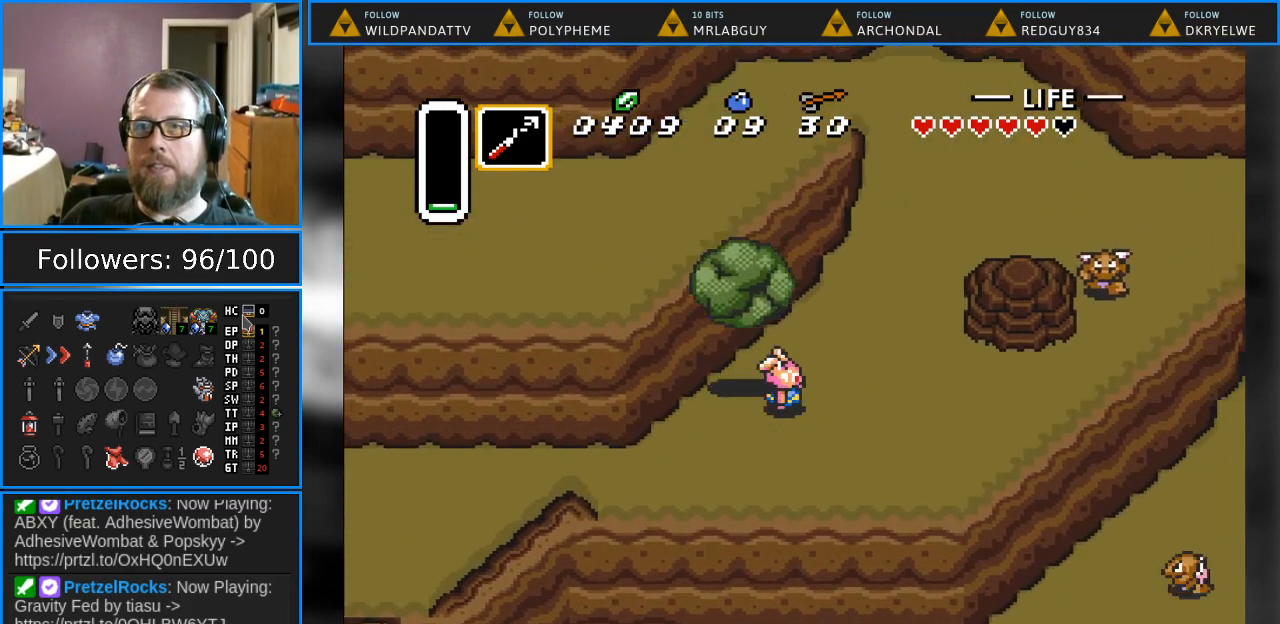
{"buttons": ["DPAD_RIGHT"], "events": [[83, "DPAD_DOWN", "down"], [300, "DPAD_DOWN", "up"]]}
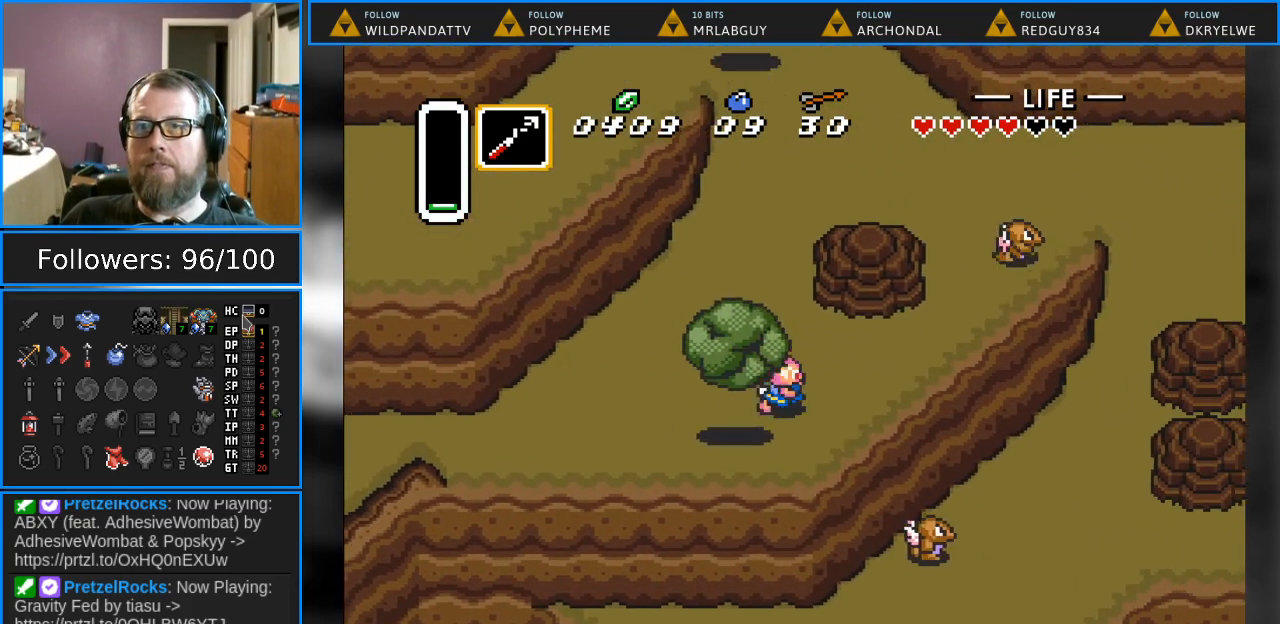
{"buttons": ["DPAD_UP"], "events": [[17, "DPAD_UP", "down"], [83, "DPAD_RIGHT", "up"]]}
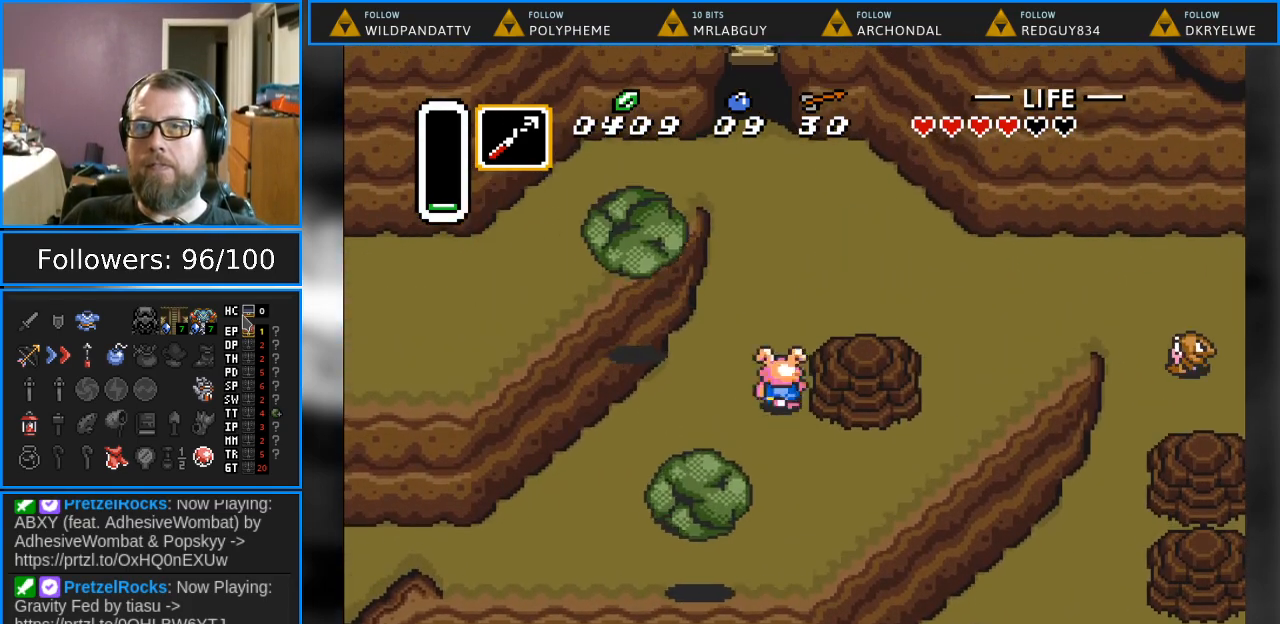
{"buttons": ["DPAD_UP"], "events": []}
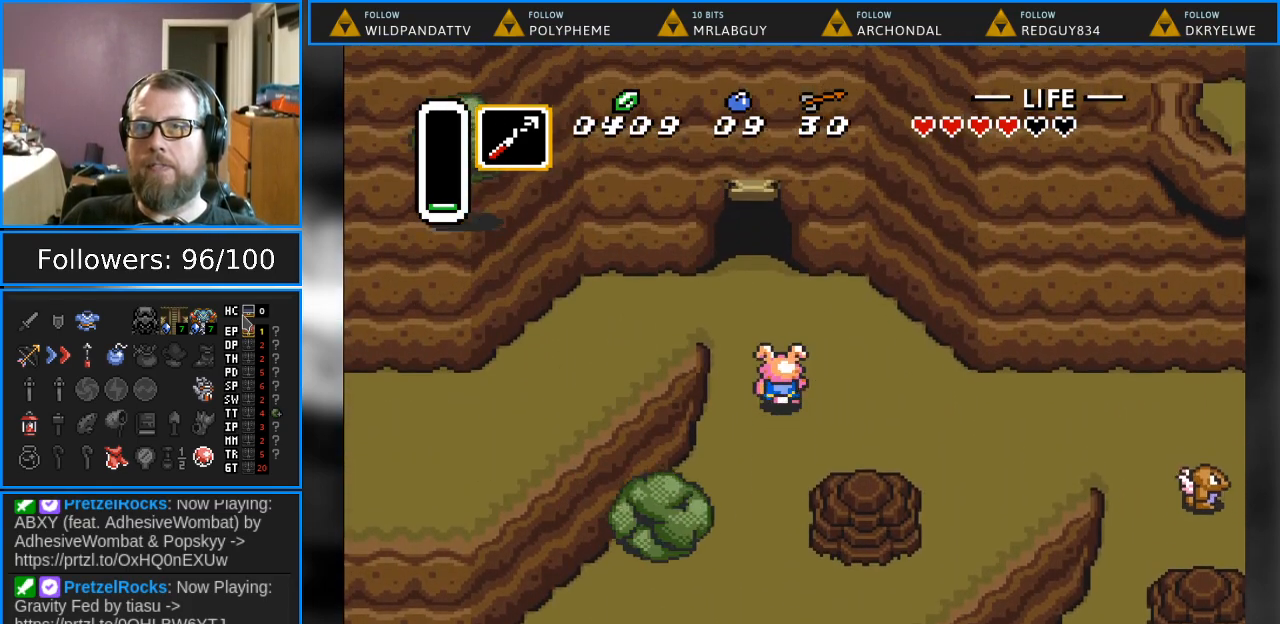
{"buttons": ["DPAD_UP", "DPAD_LEFT"], "events": [[67, "DPAD_LEFT", "down"]]}
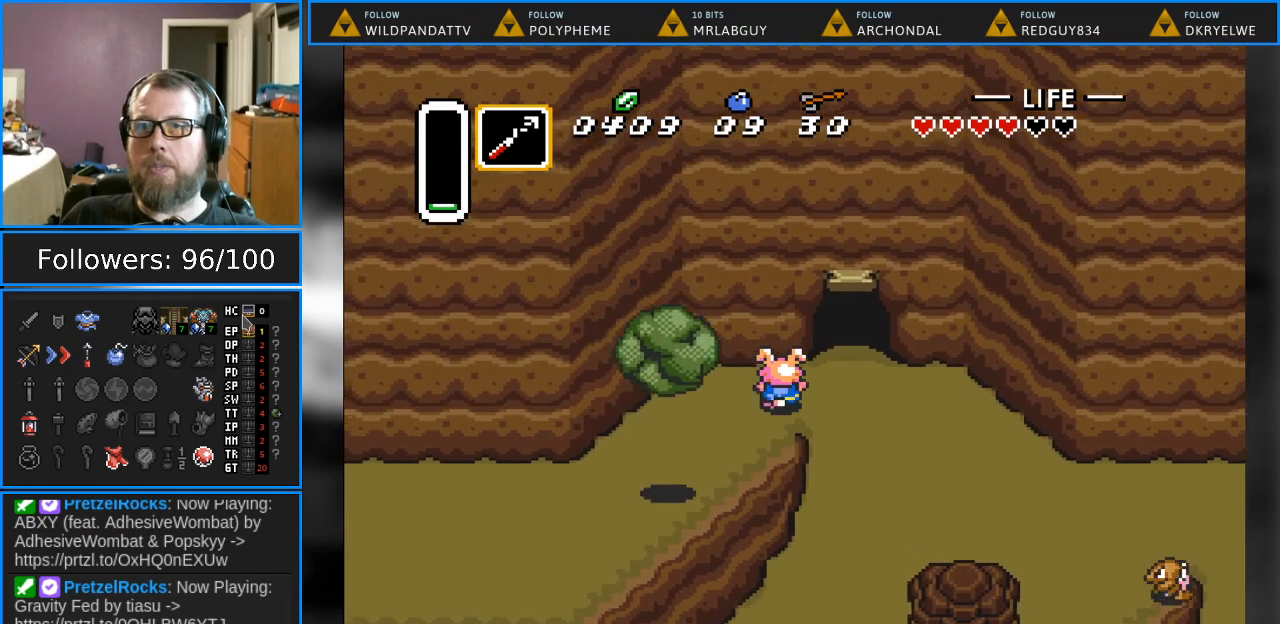
{"buttons": ["DPAD_DOWN", "DPAD_LEFT"], "events": [[217, "DPAD_UP", "up"], [400, "DPAD_DOWN", "down"]]}
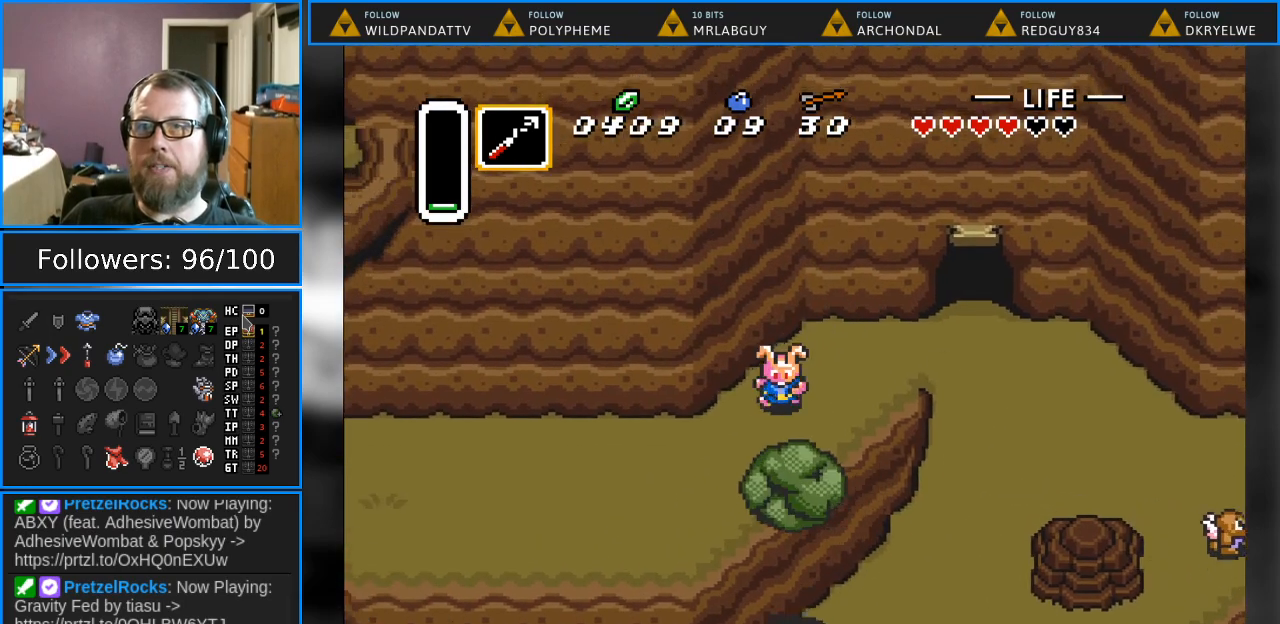
{"buttons": ["DPAD_LEFT"], "events": [[267, "DPAD_DOWN", "up"]]}
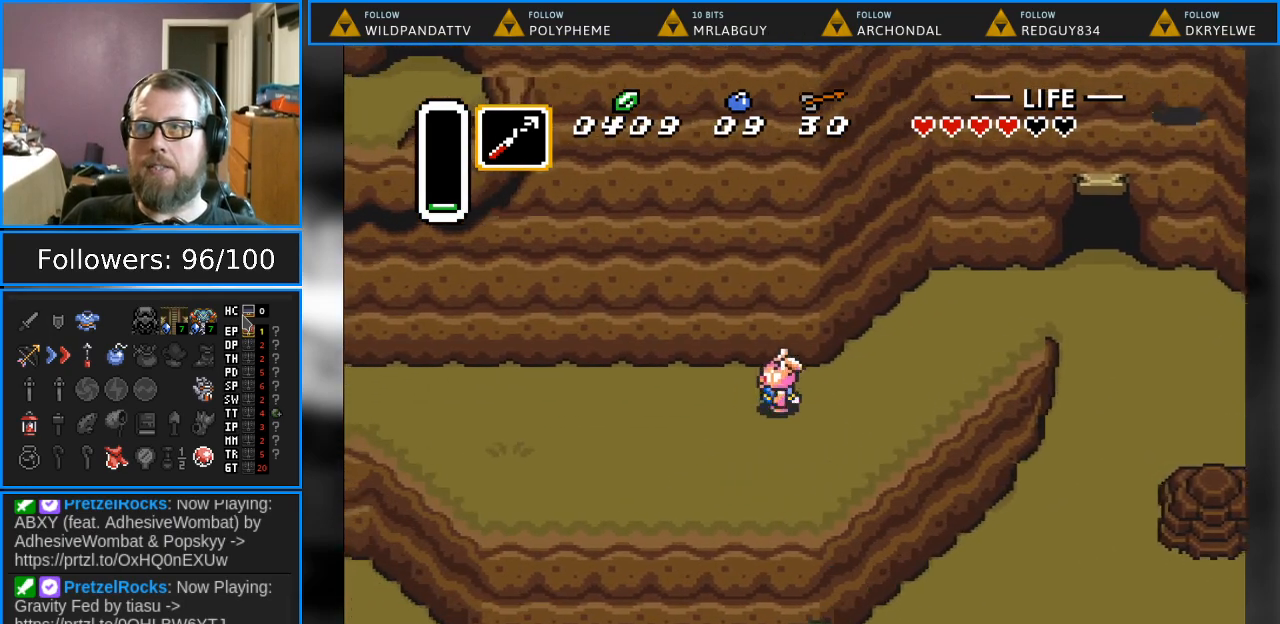
{"buttons": ["DPAD_LEFT"], "events": []}
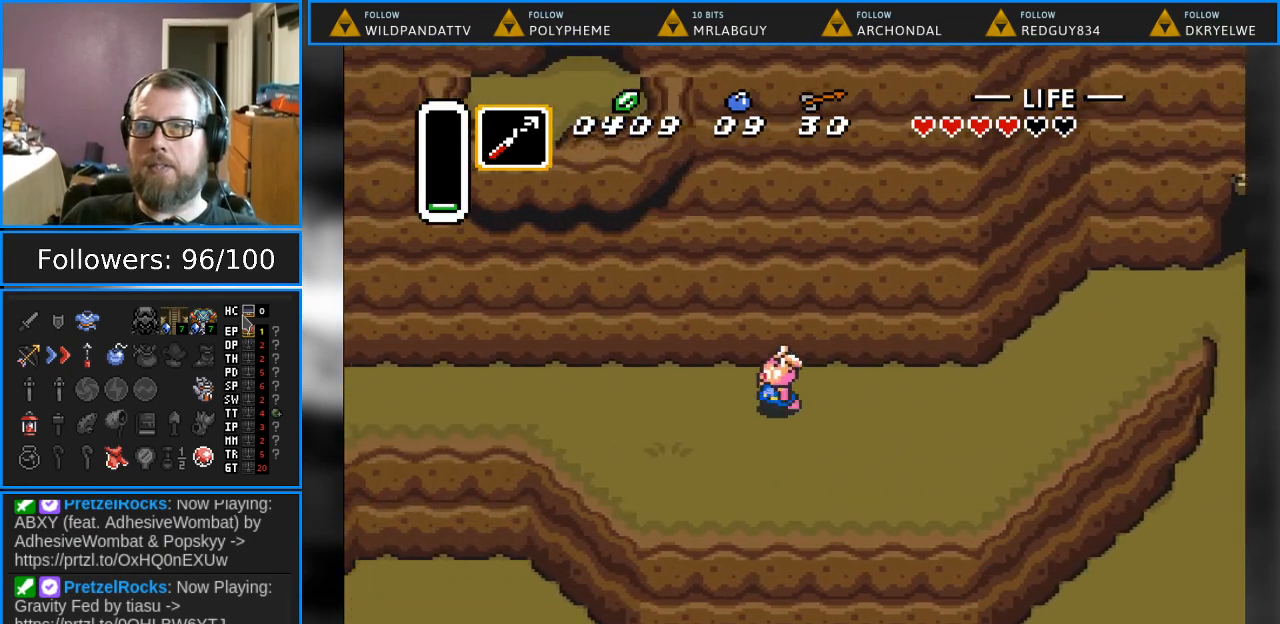
{"buttons": ["DPAD_LEFT"], "events": []}
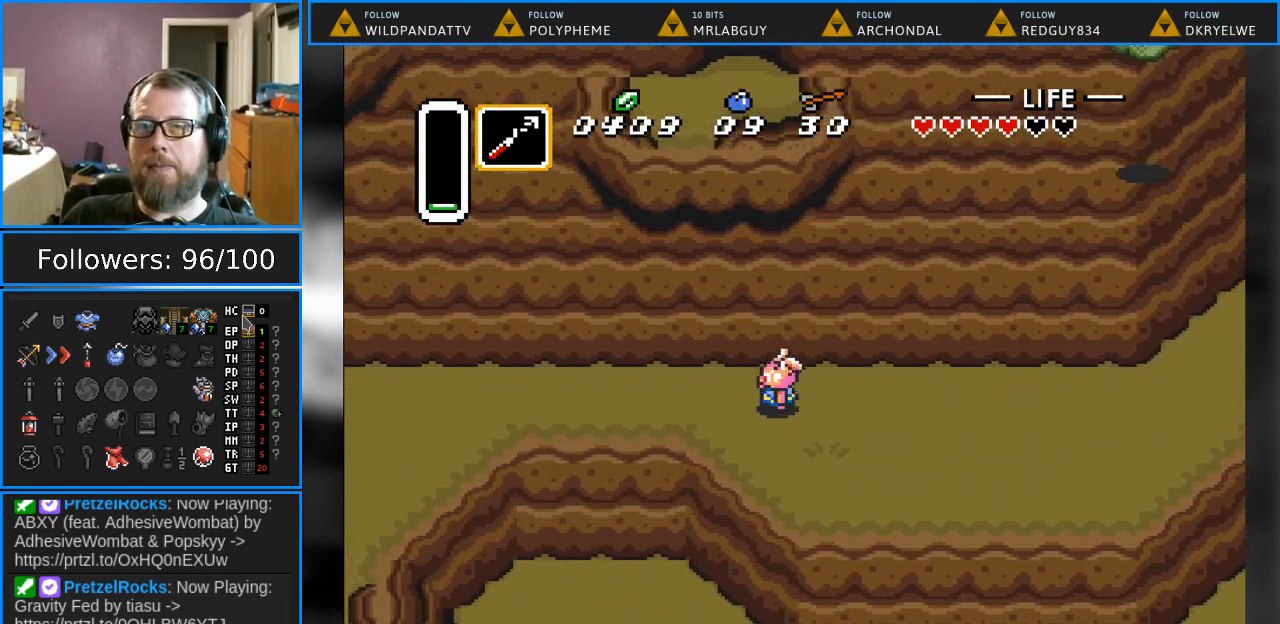
{"buttons": ["DPAD_LEFT"], "events": []}
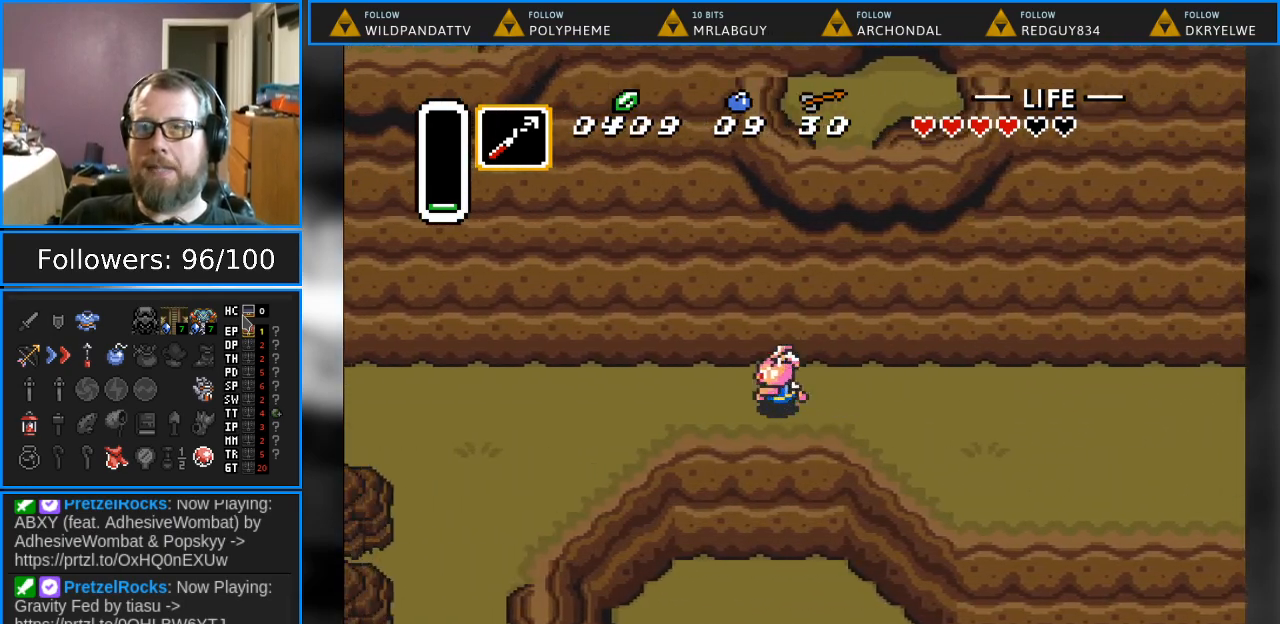
{"buttons": ["DPAD_LEFT"], "events": []}
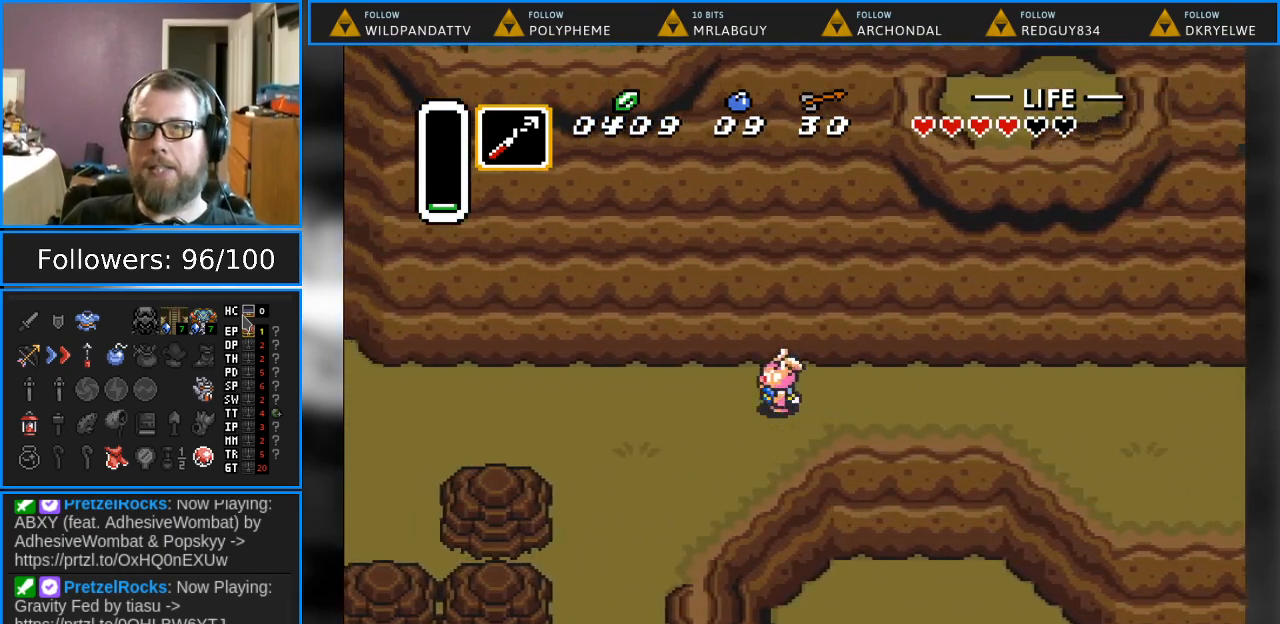
{"buttons": ["DPAD_LEFT"], "events": []}
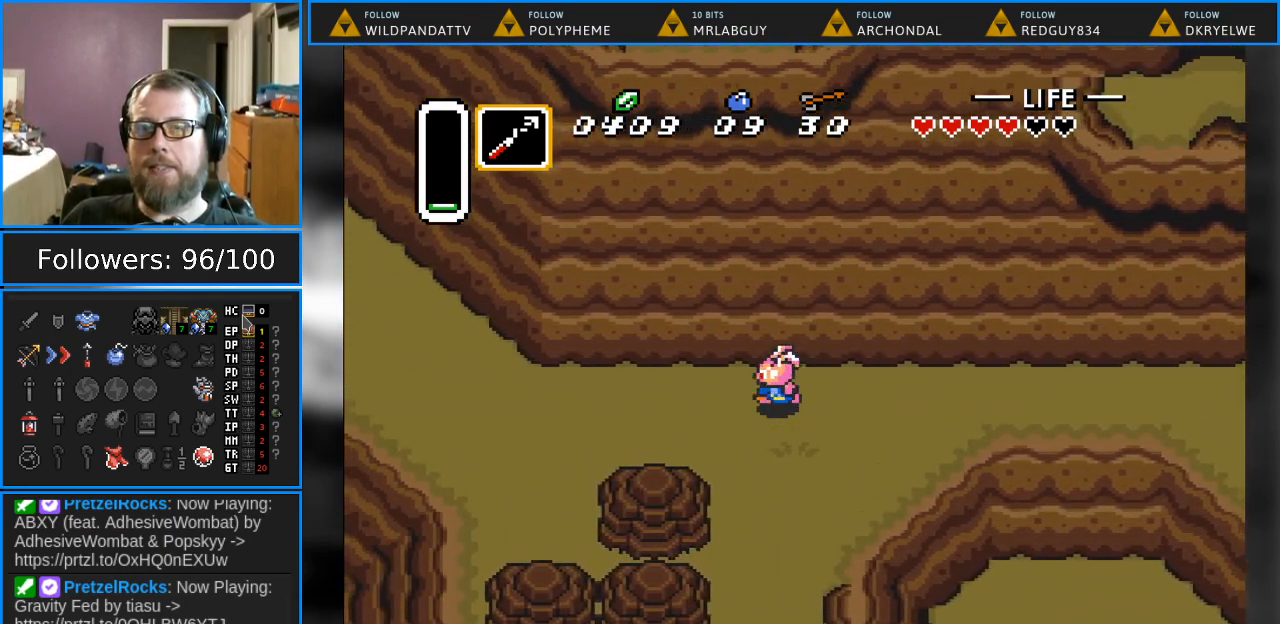
{"buttons": ["DPAD_UP", "DPAD_LEFT"], "events": [[183, "DPAD_UP", "down"]]}
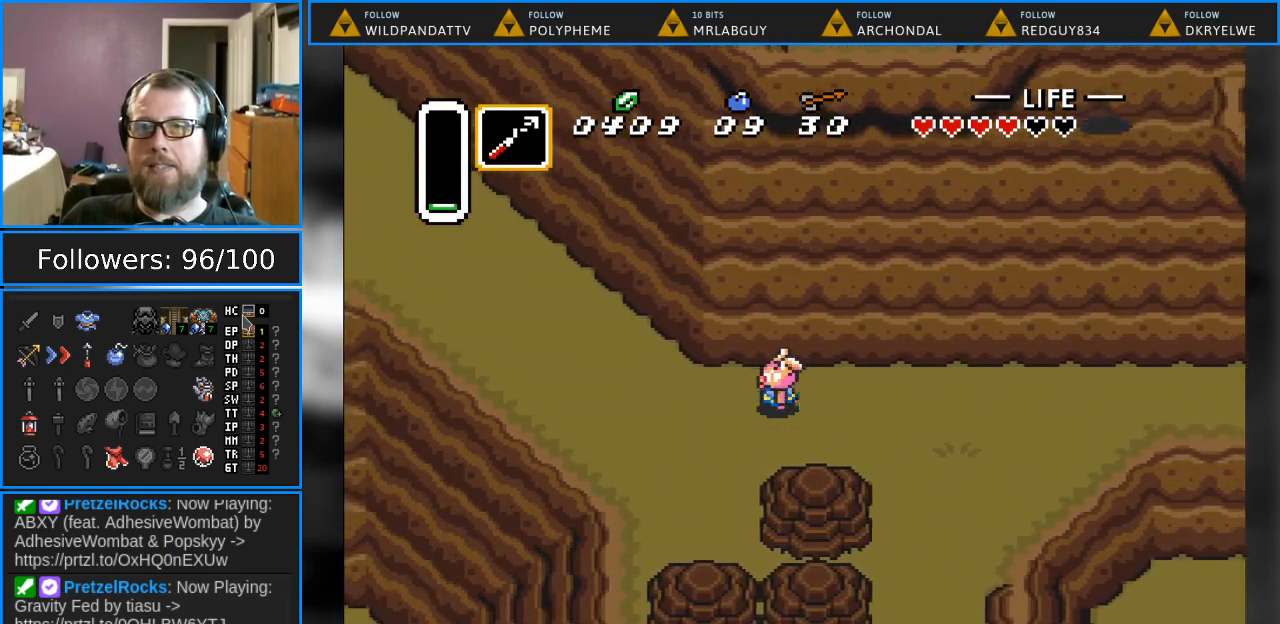
{"buttons": ["DPAD_UP", "DPAD_LEFT"], "events": []}
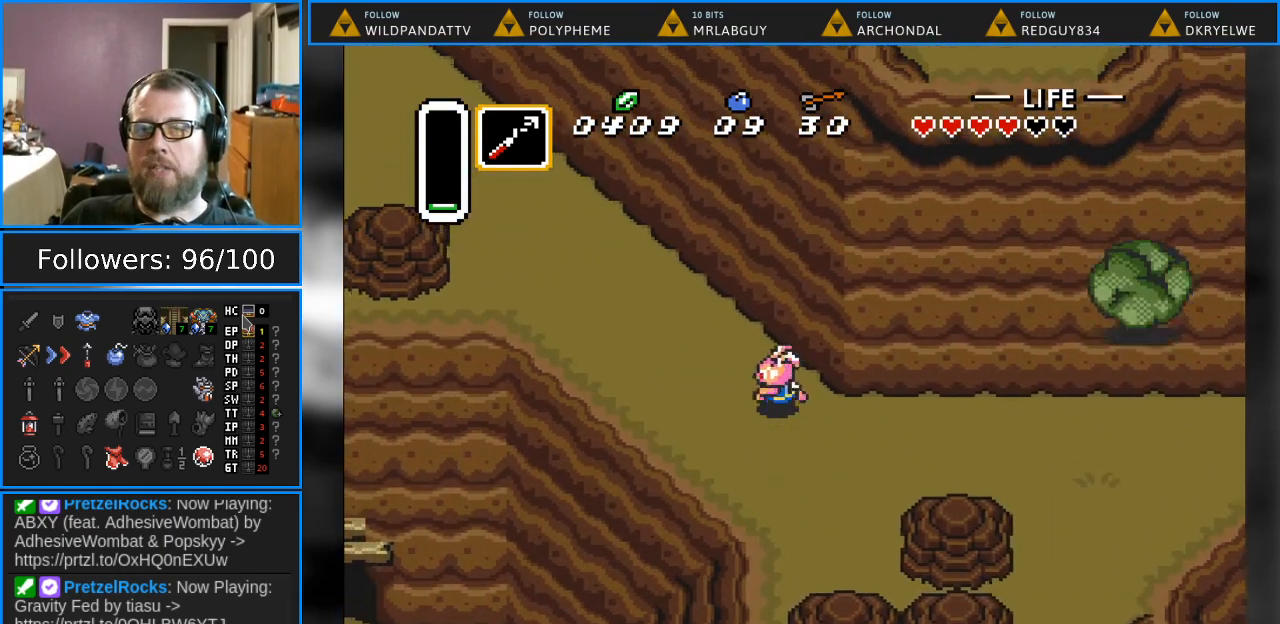
{"buttons": ["DPAD_UP", "DPAD_LEFT"], "events": []}
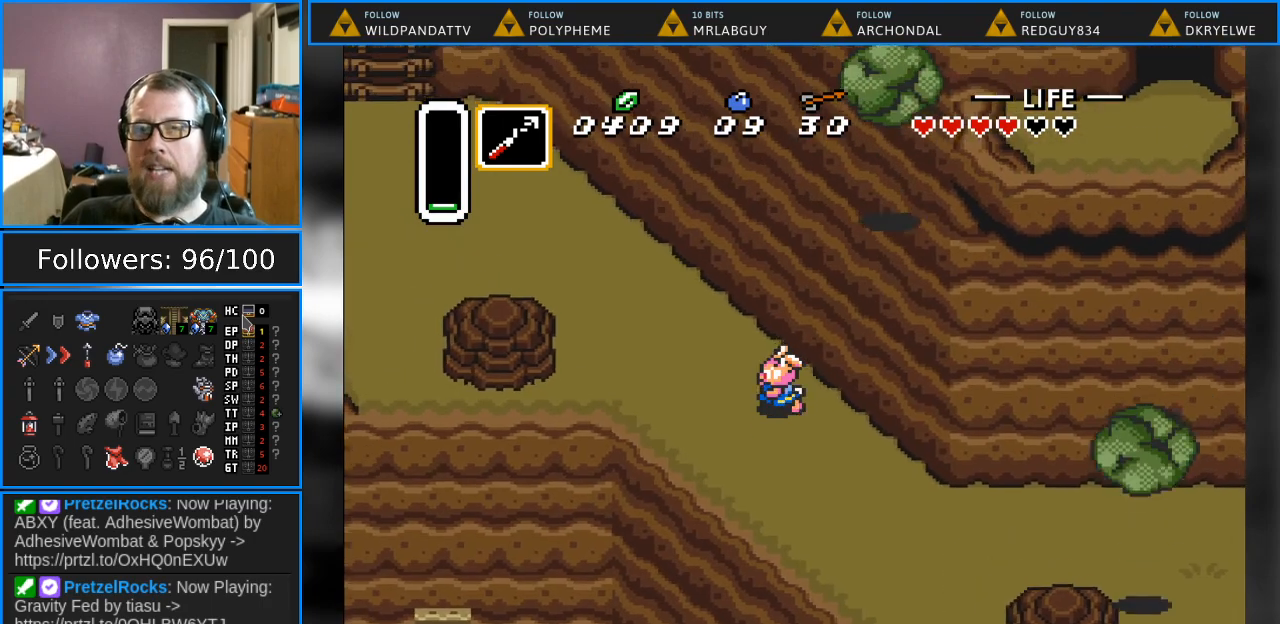
{"buttons": ["DPAD_UP", "DPAD_LEFT"], "events": []}
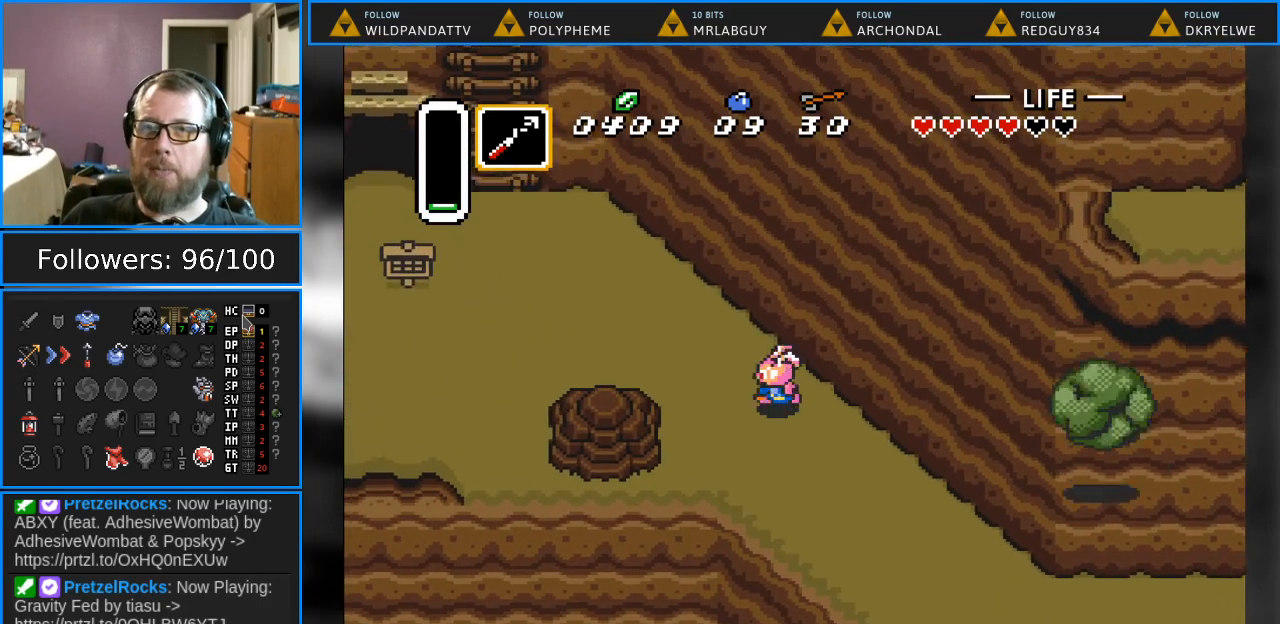
{"buttons": ["DPAD_UP", "DPAD_LEFT"], "events": []}
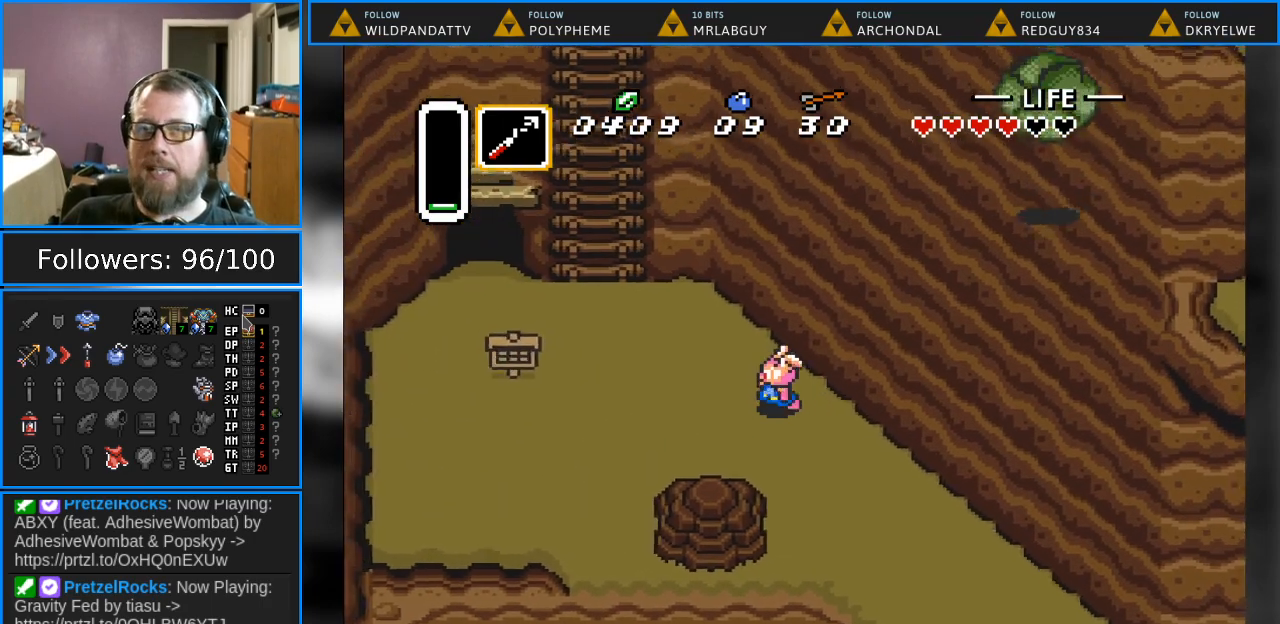
{"buttons": ["DPAD_UP", "DPAD_LEFT"], "events": []}
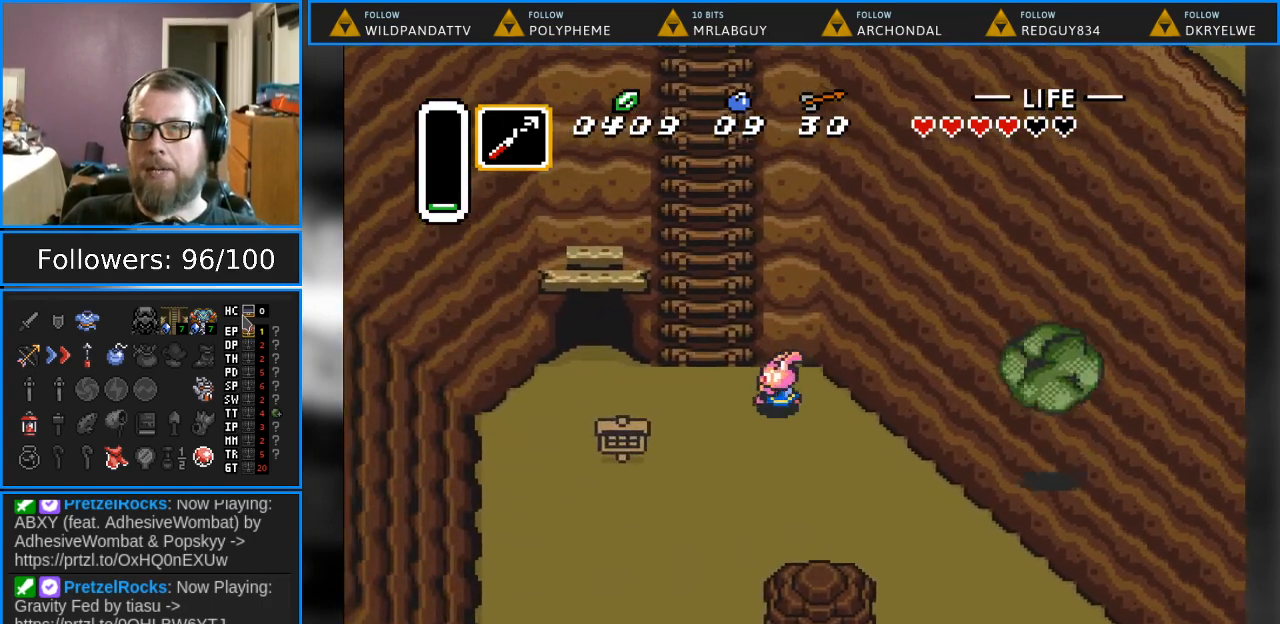
{"buttons": ["DPAD_UP"], "events": [[283, "DPAD_LEFT", "up"]]}